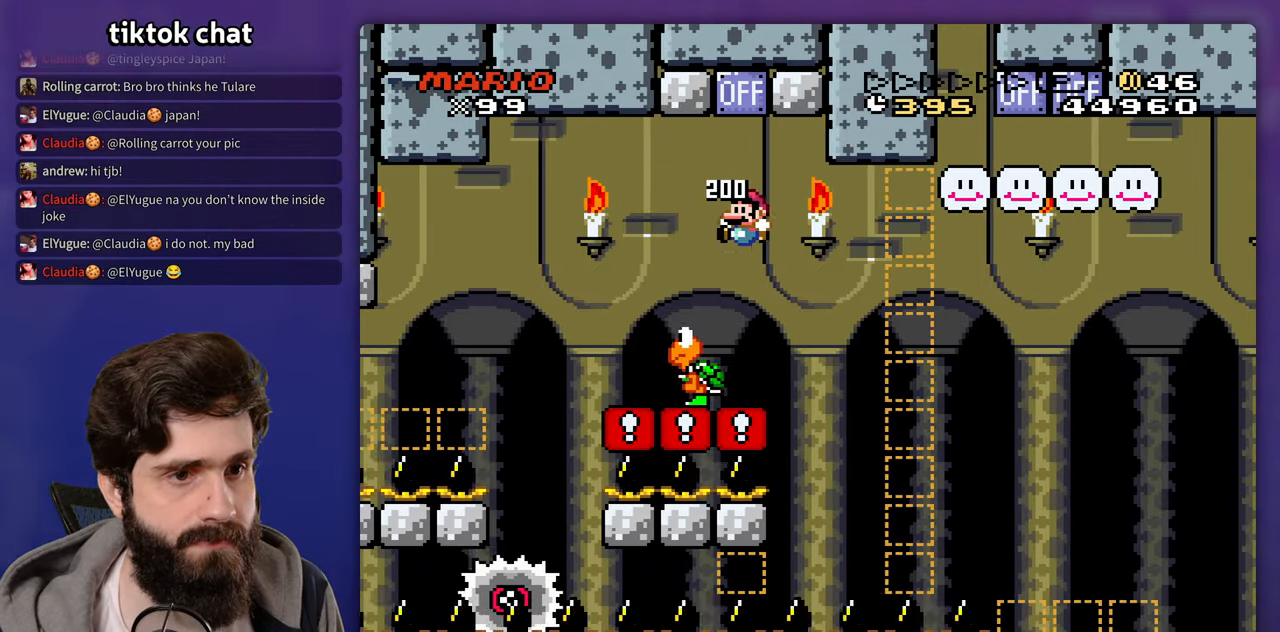
Gameplay with a controller (Nintendo layout); each line is a JSON object with the inputs held at the frame after it. "events" lists button and stick changes between this image and that frame as [ms after this image, input, new state], when the widget could be followed in between. Not read: A DPAD_RIGHT L3 R3 X.
{"buttons": ["Y"], "events": [[17, "DPAD_LEFT", "down"], [167, "DPAD_LEFT", "up"]]}
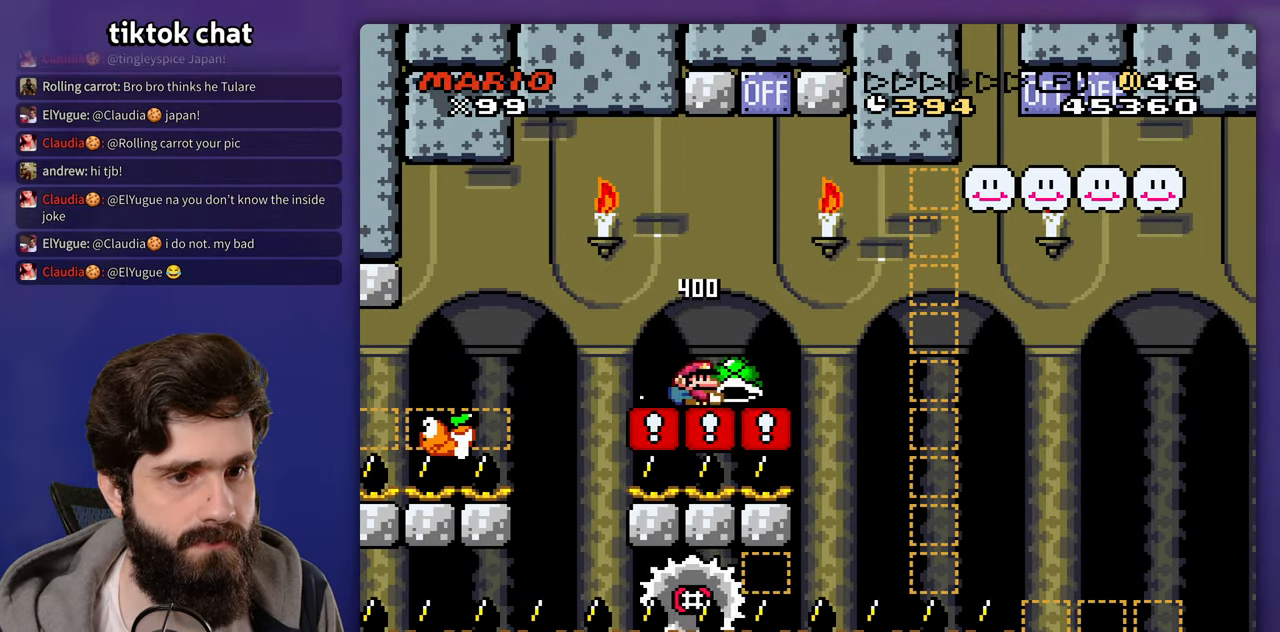
{"buttons": ["Y", "DPAD_UP"], "events": [[133, "B", "down"], [233, "B", "up"], [267, "DPAD_UP", "down"]]}
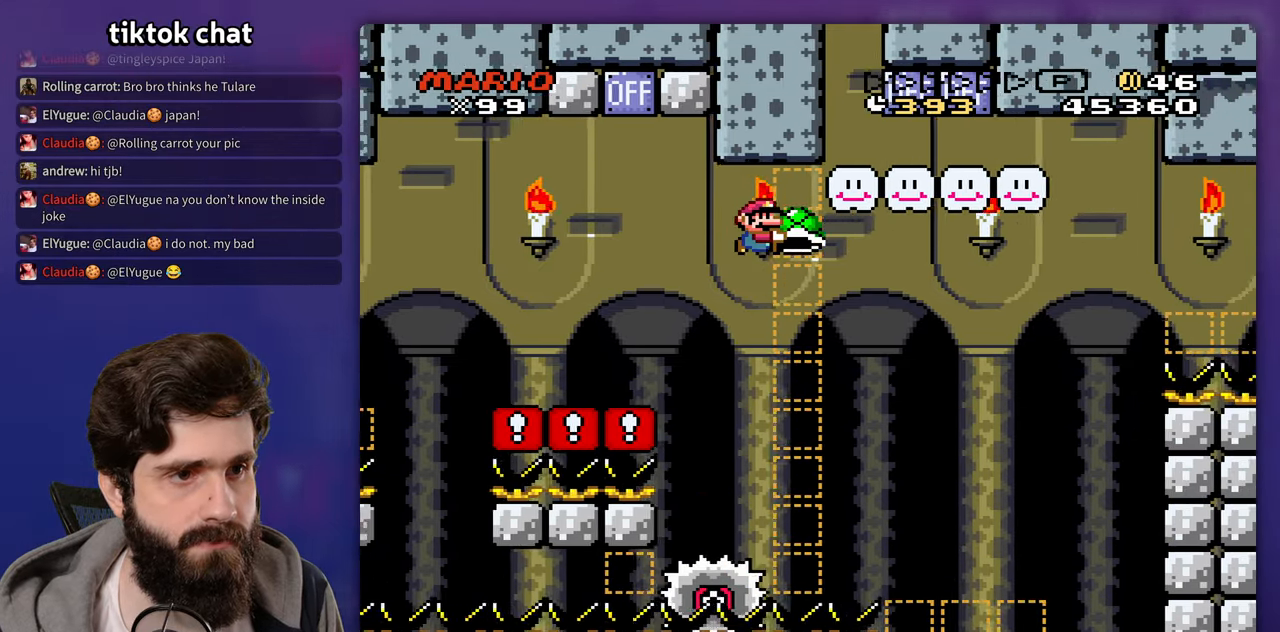
{"buttons": ["DPAD_UP", "DPAD_LEFT"], "events": [[133, "B", "down"], [267, "Y", "up"], [367, "Y", "down"], [433, "B", "up"], [433, "DPAD_LEFT", "down"], [450, "DPAD_UP", "up"], [450, "Y", "up"], [500, "DPAD_UP", "down"]]}
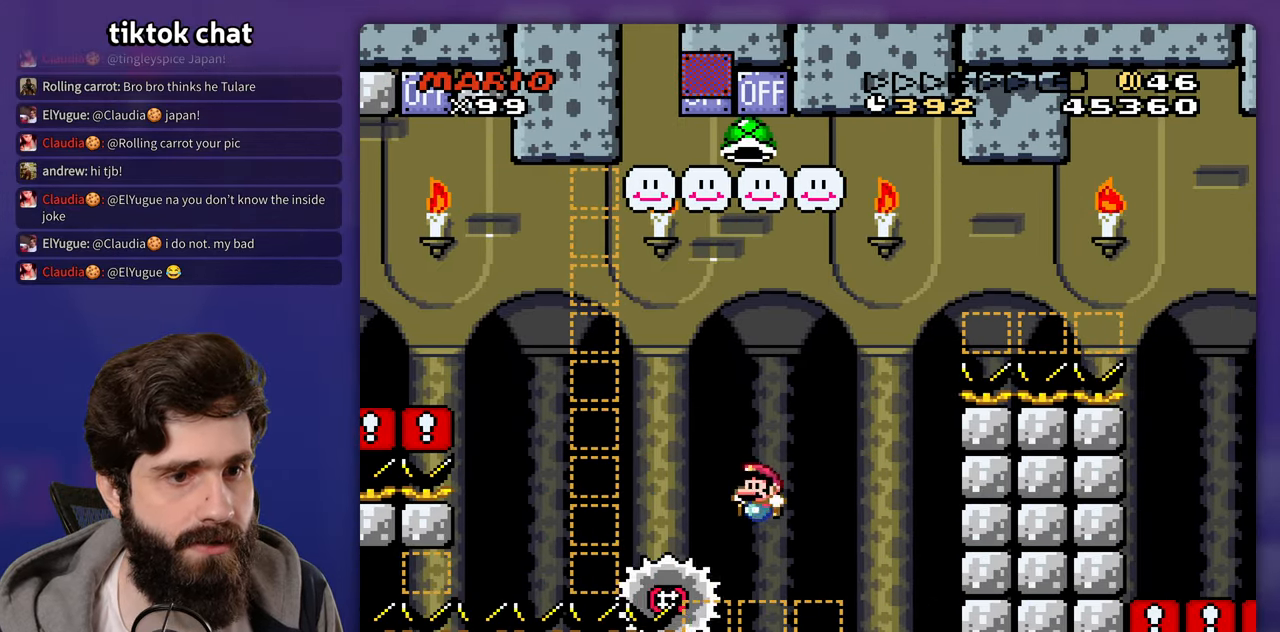
{"buttons": ["B", "DPAD_LEFT"], "events": [[33, "DPAD_LEFT", "up"], [33, "DPAD_UP", "up"], [317, "DPAD_UP", "down"], [367, "DPAD_UP", "up"], [467, "B", "down"], [467, "DPAD_UP", "down"], [500, "DPAD_LEFT", "down"], [500, "DPAD_UP", "up"]]}
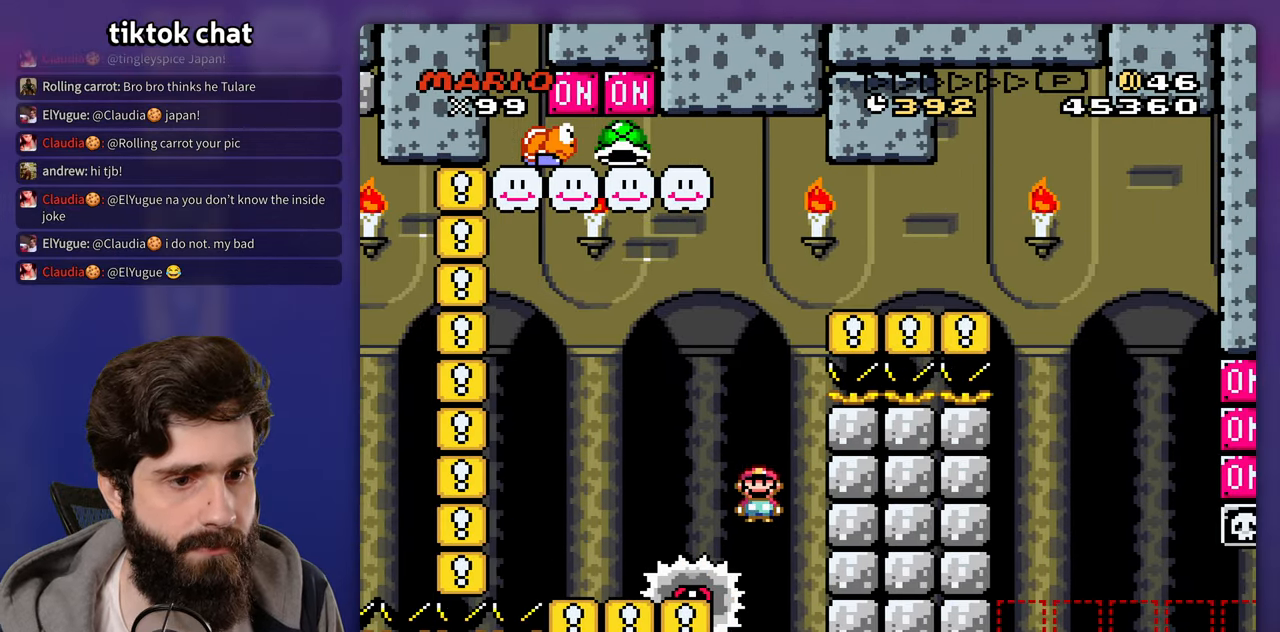
{"buttons": [], "events": [[233, "DPAD_UP", "down"], [267, "B", "up"], [267, "DPAD_LEFT", "up"], [267, "DPAD_UP", "up"]]}
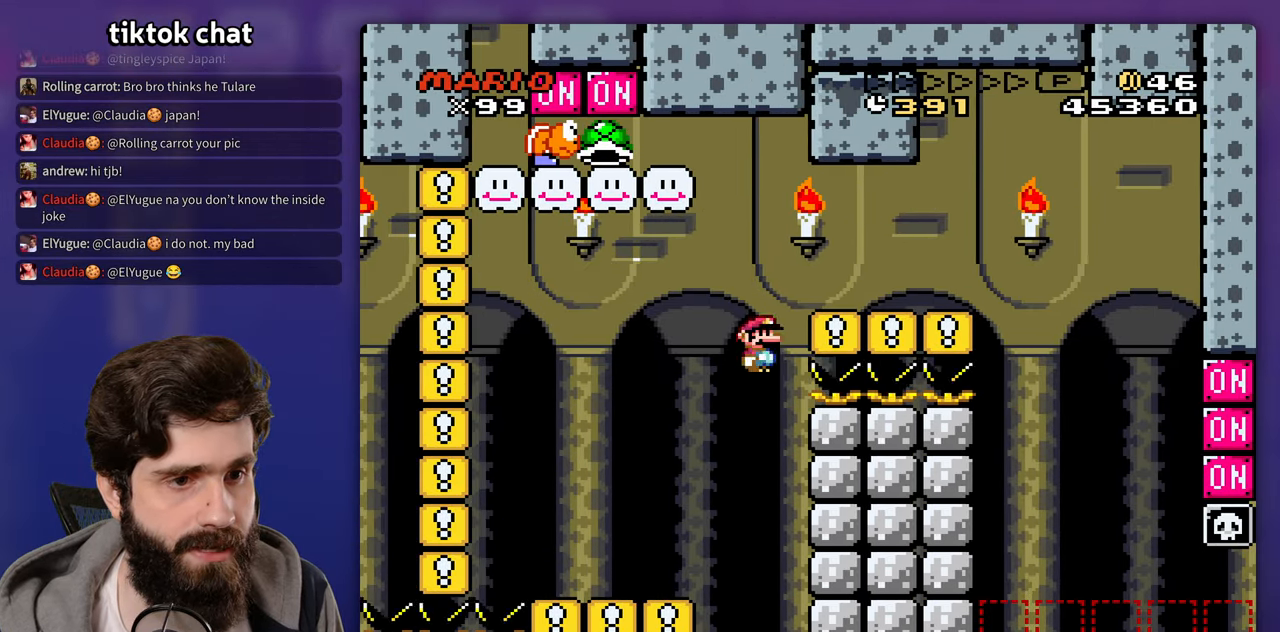
{"buttons": [], "events": []}
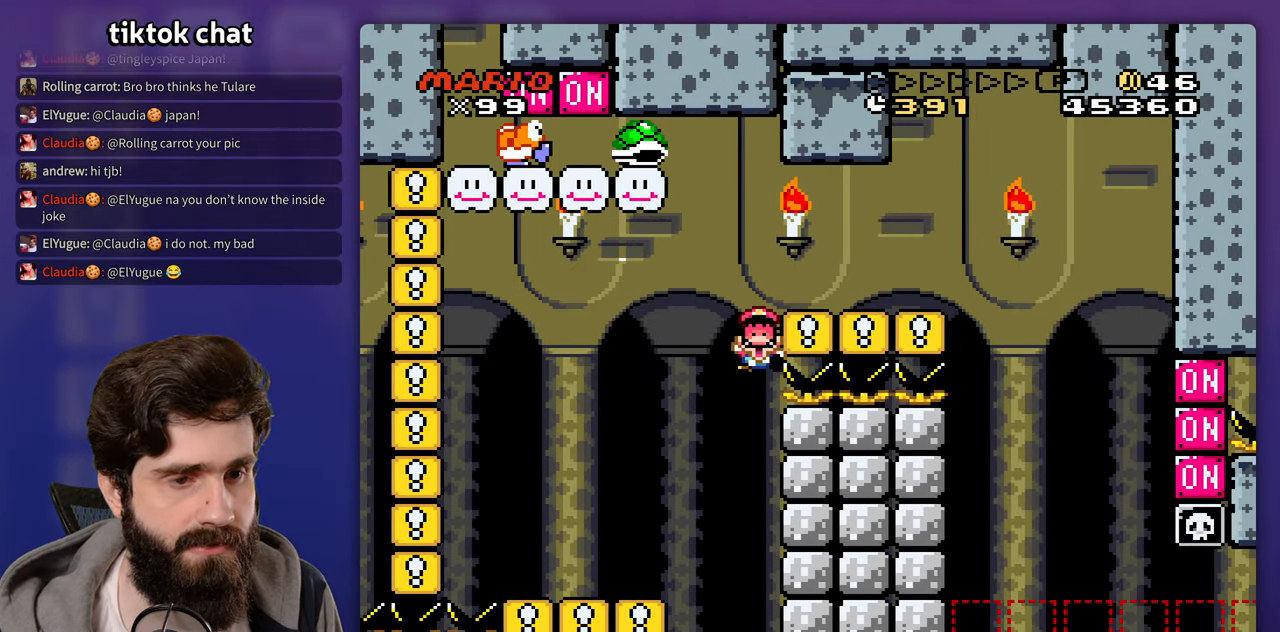
{"buttons": [], "events": []}
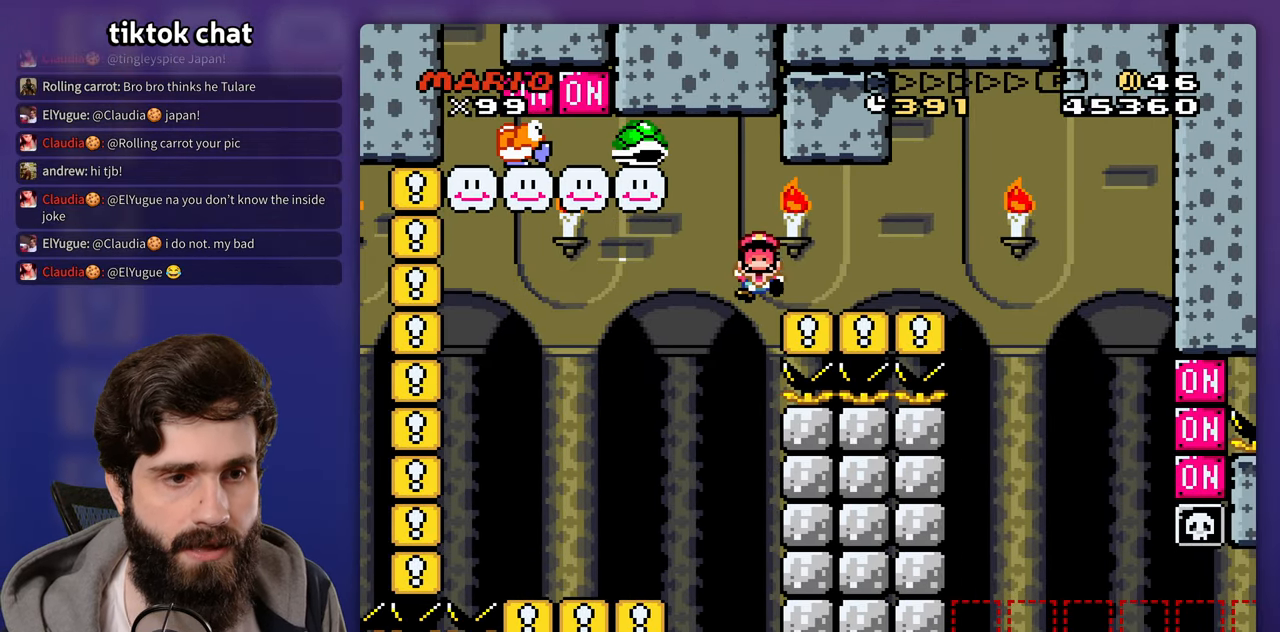
{"buttons": [], "events": []}
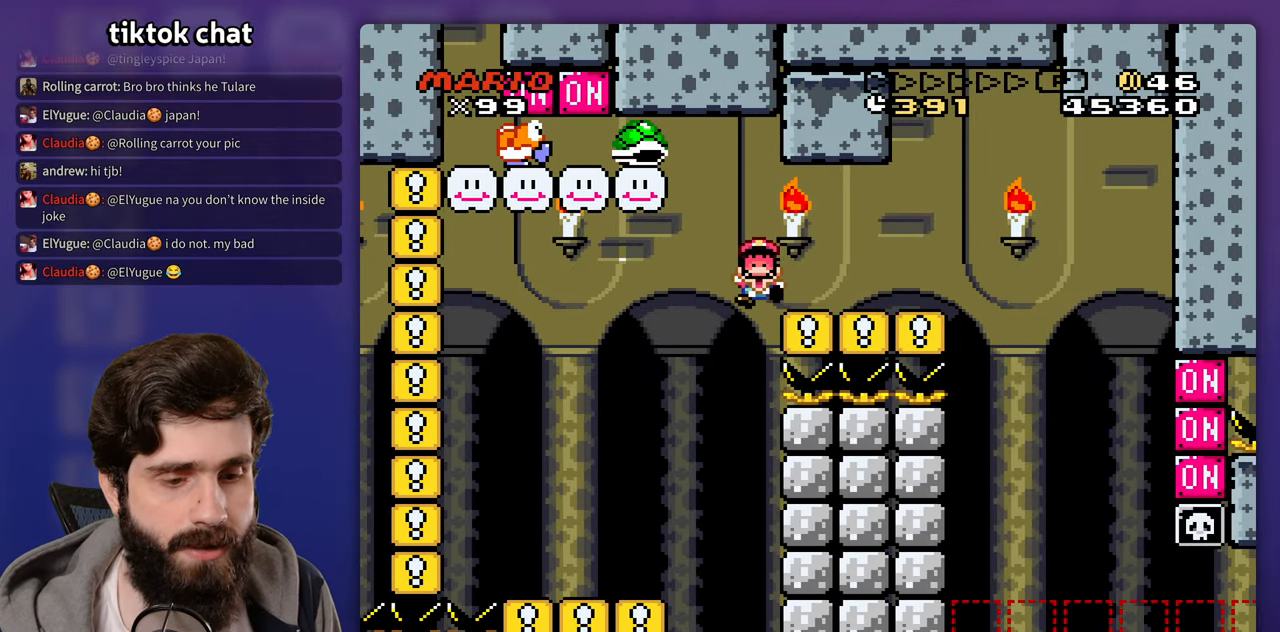
{"buttons": ["Y"], "events": [[300, "Y", "down"]]}
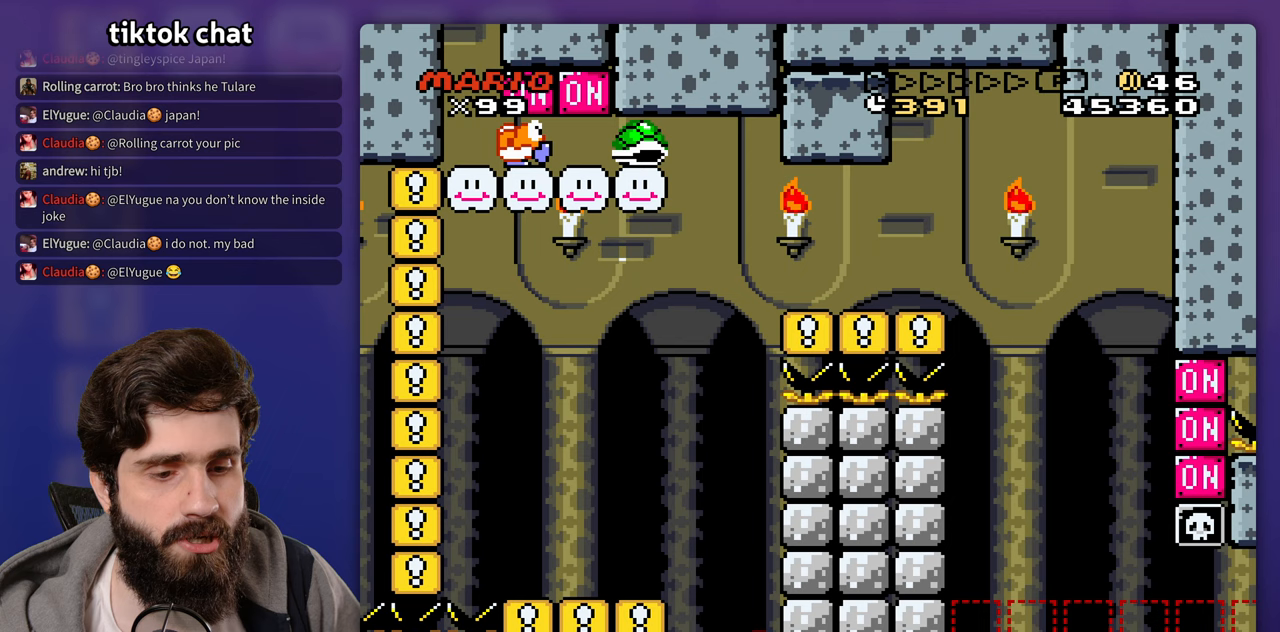
{"buttons": []}
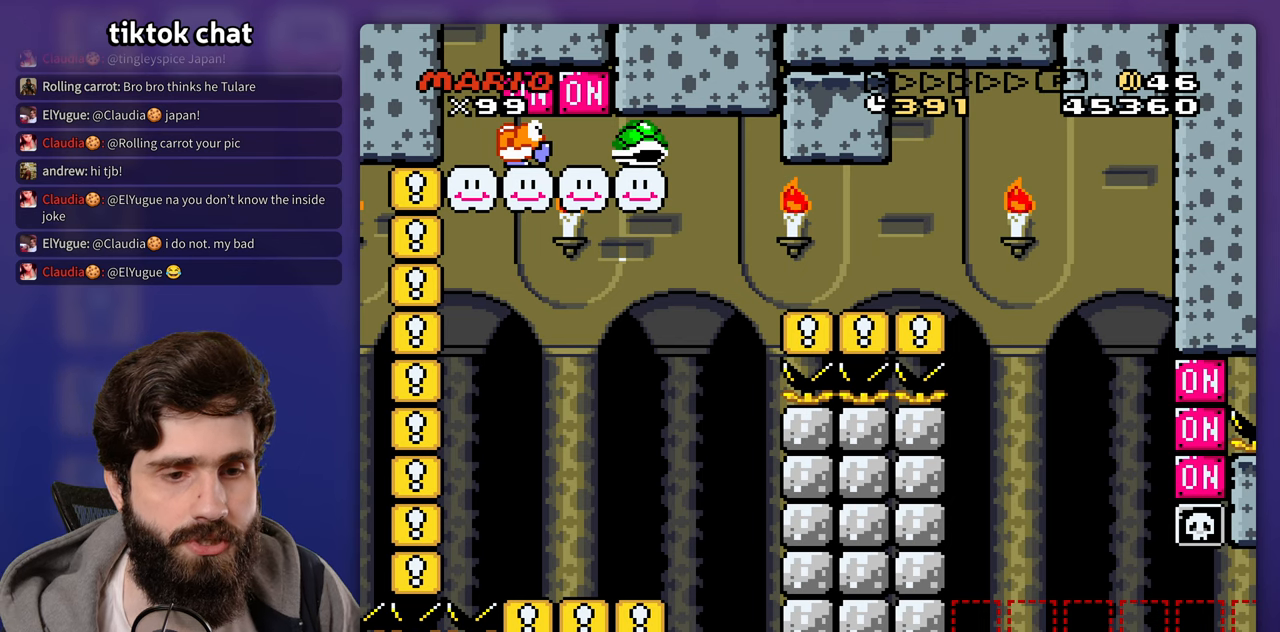
{"buttons": ["Y"], "events": [[500, "Y", "down"]]}
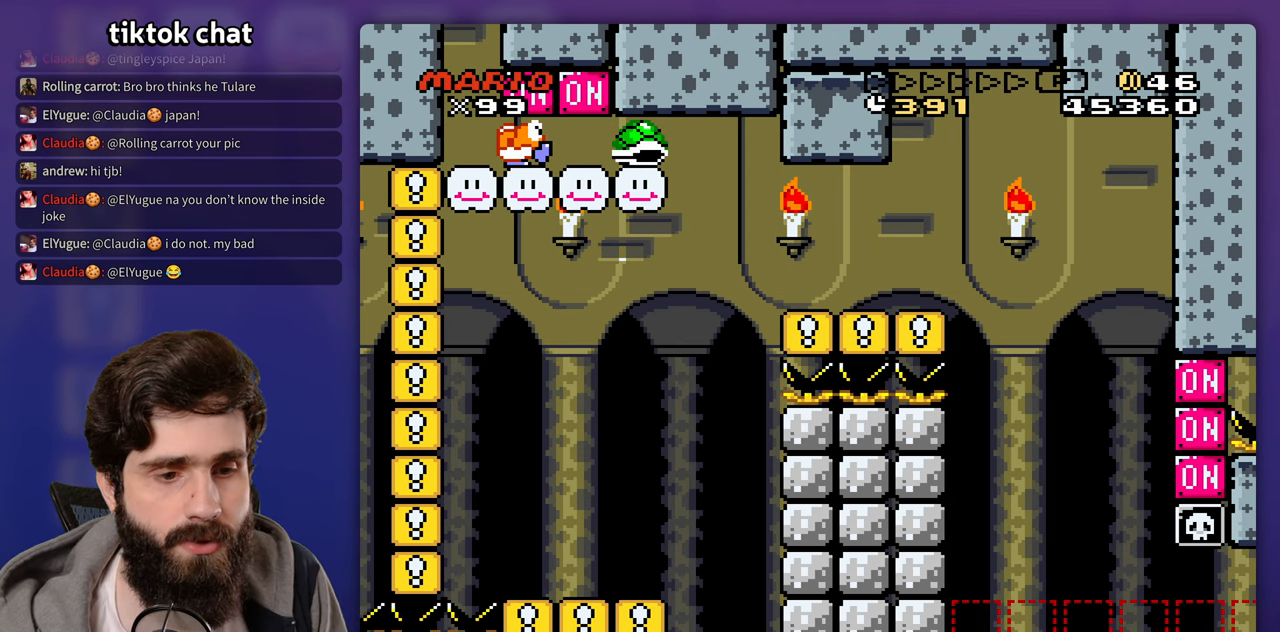
{"buttons": [], "events": [[200, "Y", "up"]]}